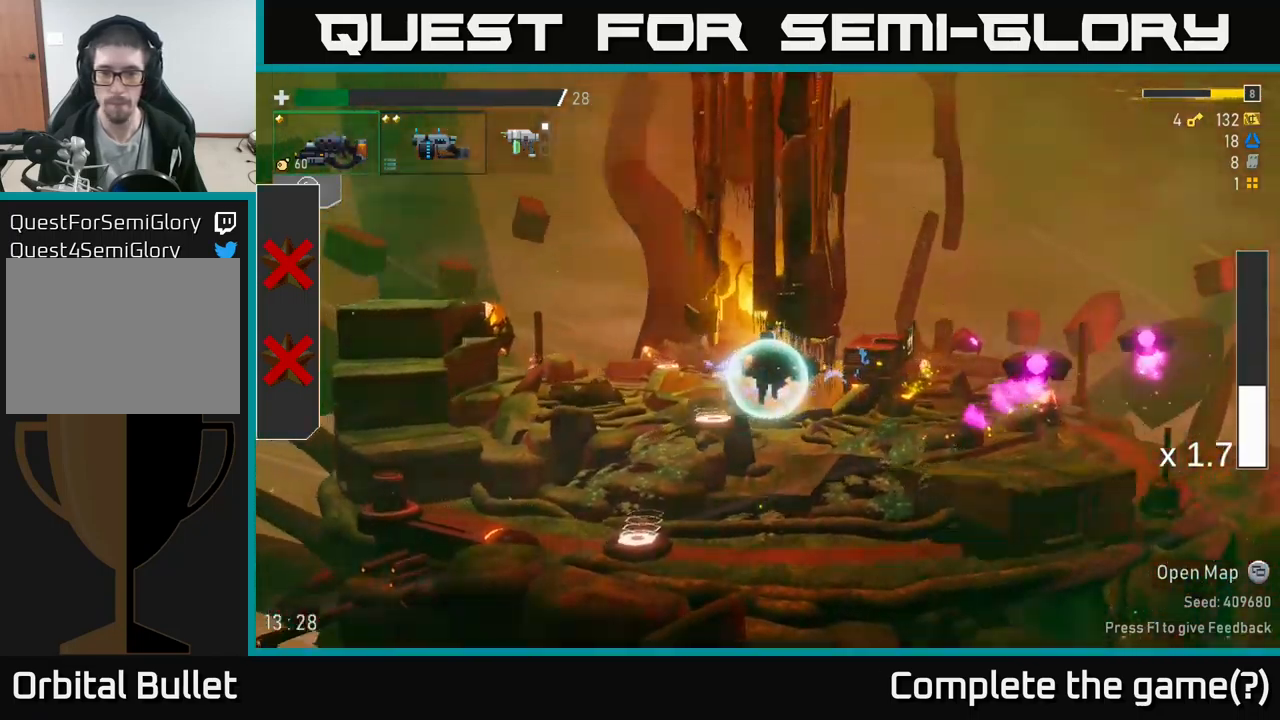
Gameplay with a controller (Xbox layout); each line is a JSON object with the inputs held at the frame after it. "events" lists button and stick changes between this image and that frame as [ms after this image, input, new state], when the widget could be followed in between.
{"buttons": [], "left_stick": "left", "right_stick": "center", "events": [[250, "R2", "down"], [384, "R2", "up"], [467, "left_stick", "left"]]}
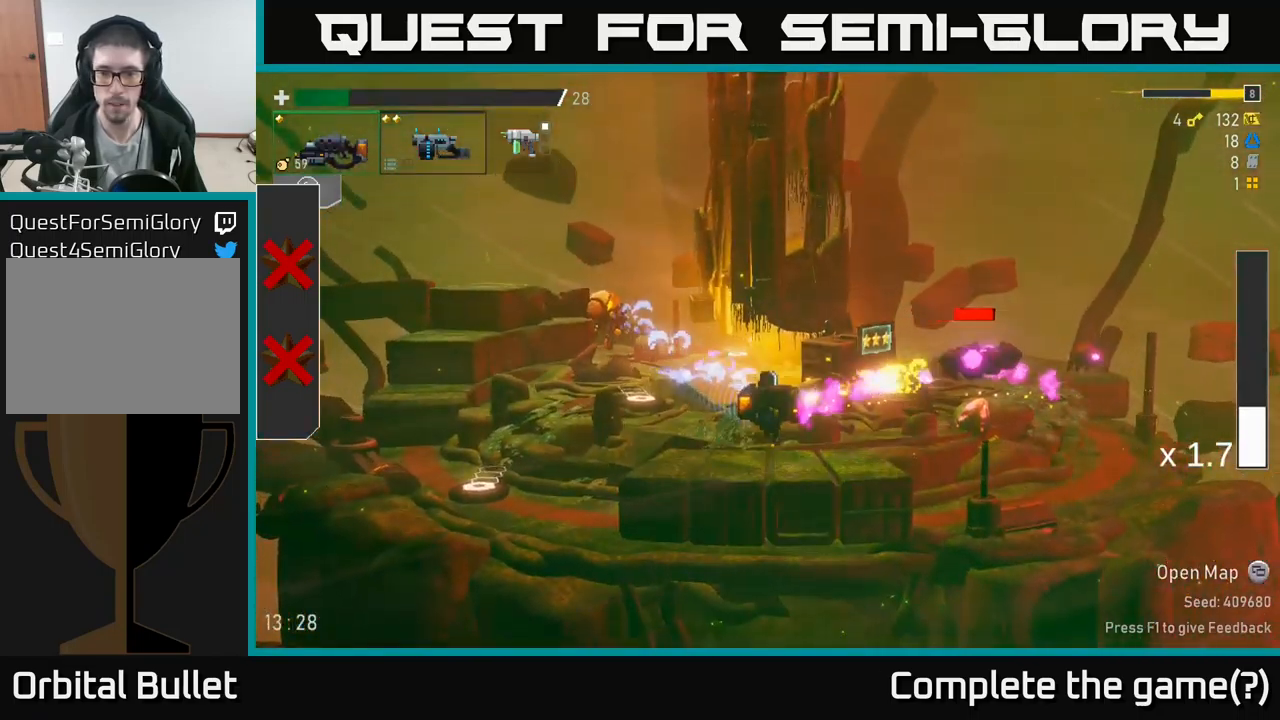
{"buttons": [], "left_stick": "right", "right_stick": "center", "events": [[284, "left_stick", "right"]]}
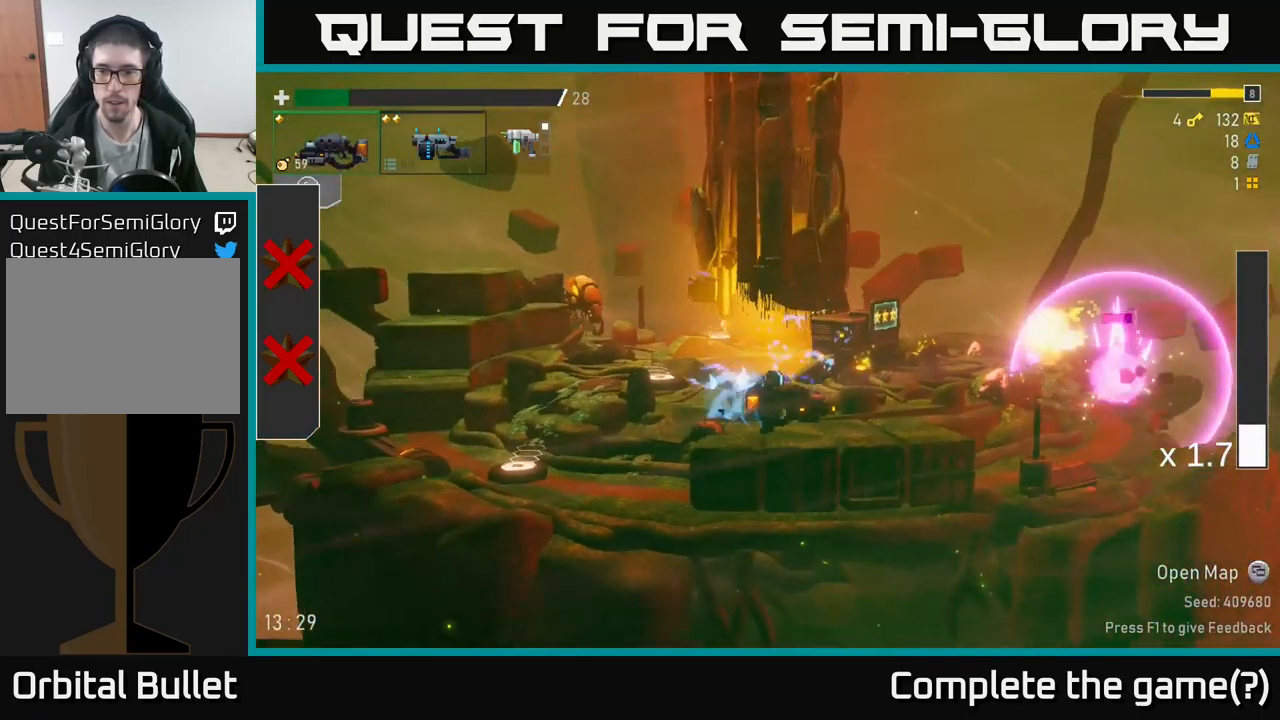
{"buttons": ["A"], "left_stick": "right", "right_stick": "center", "events": [[434, "A", "down"]]}
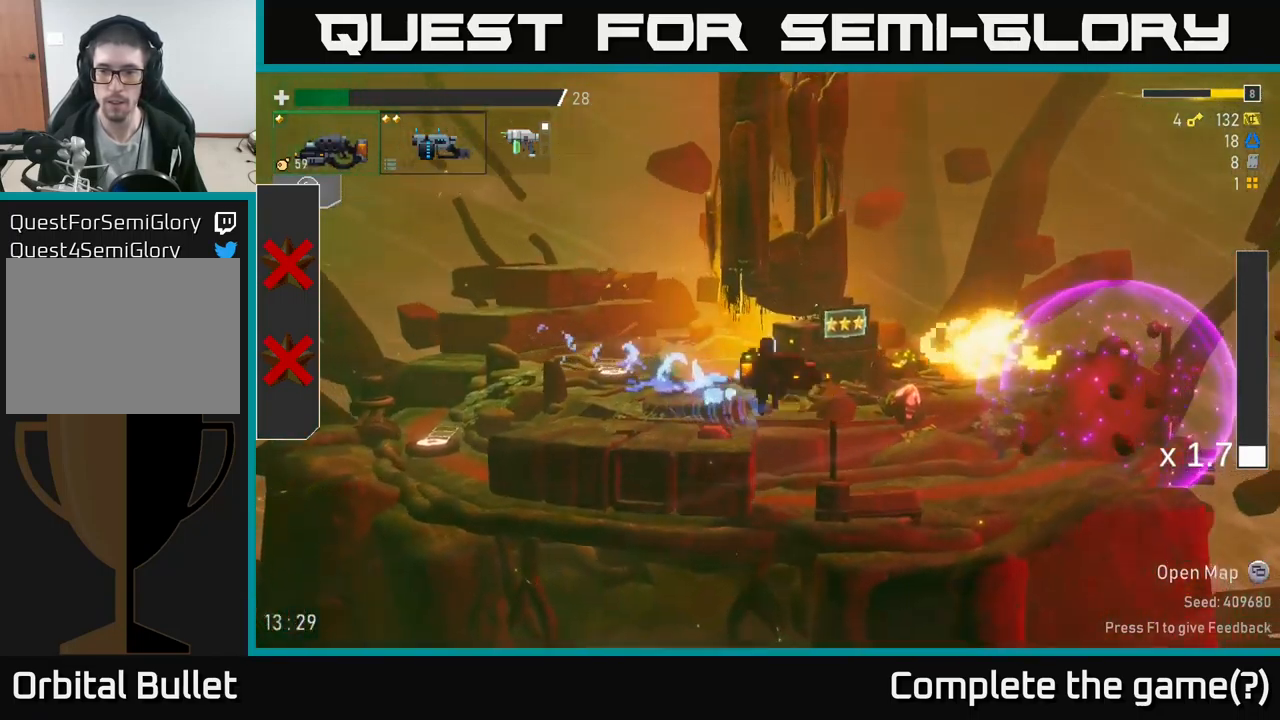
{"buttons": [], "left_stick": "right", "right_stick": "center", "events": [[67, "A", "up"], [334, "R2", "down"], [450, "R2", "up"]]}
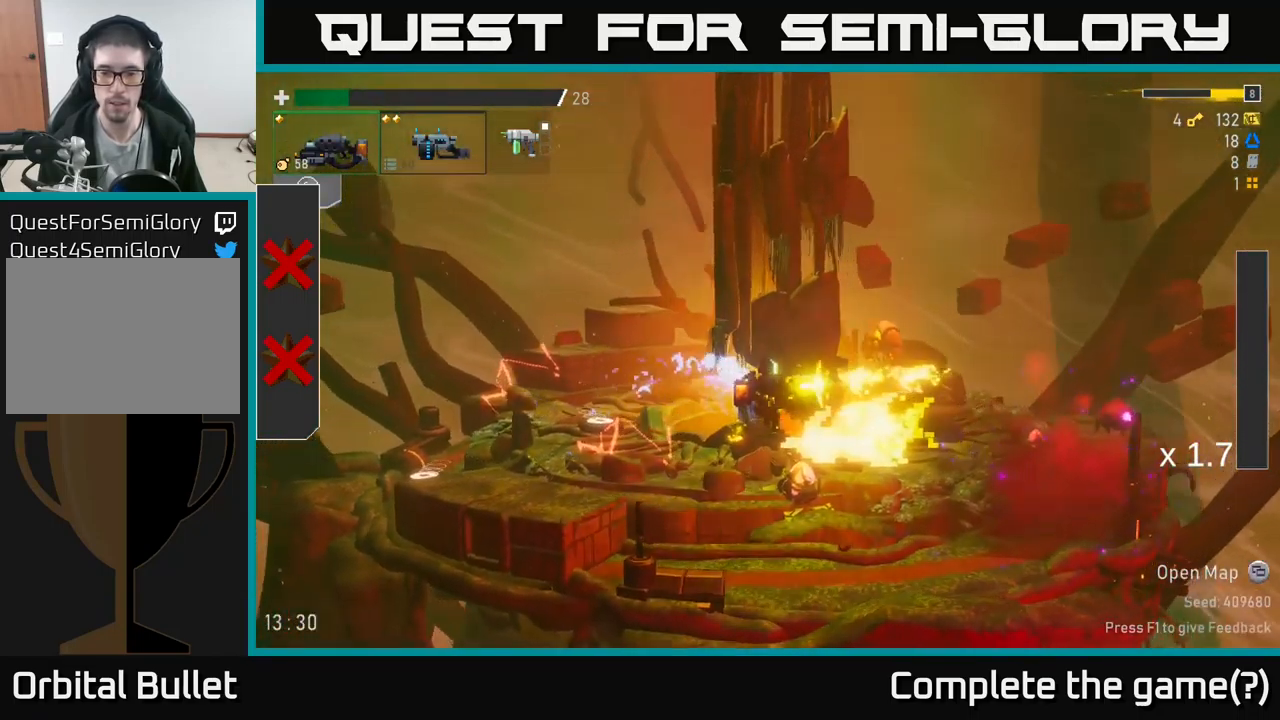
{"buttons": [], "left_stick": "right", "right_stick": "center", "events": []}
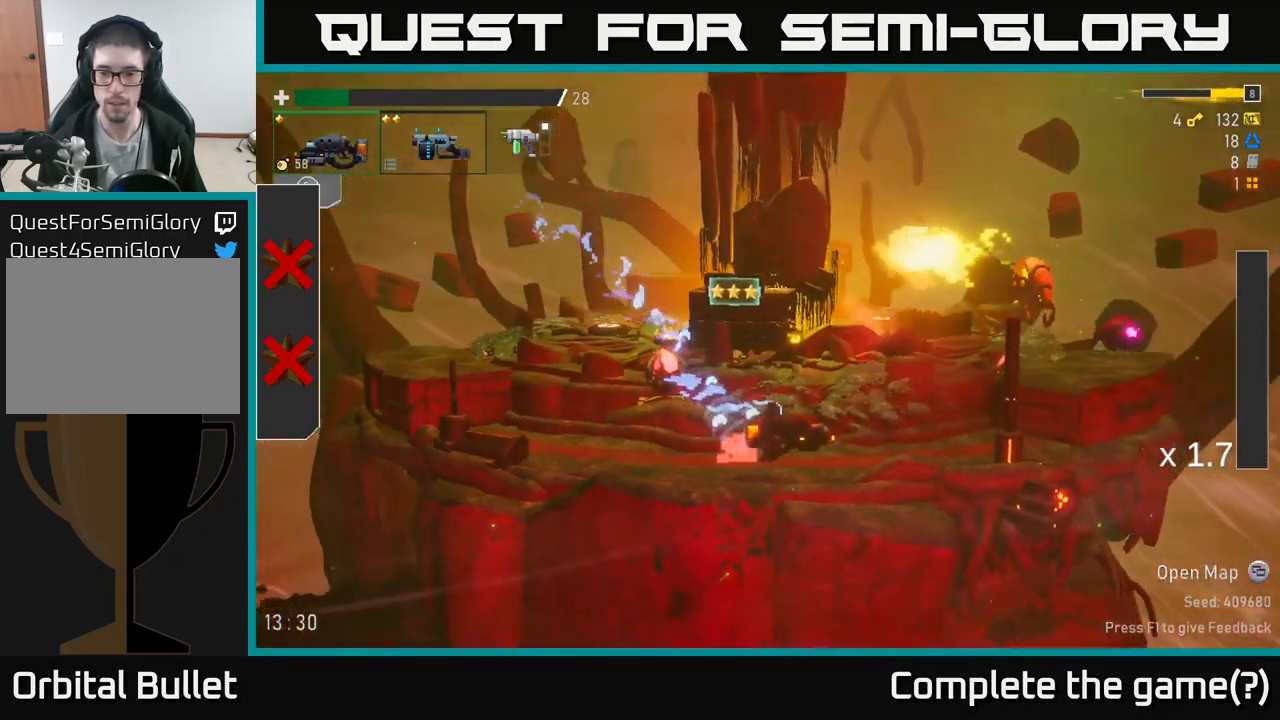
{"buttons": ["A"], "left_stick": "right", "right_stick": "center", "events": [[450, "A", "down"]]}
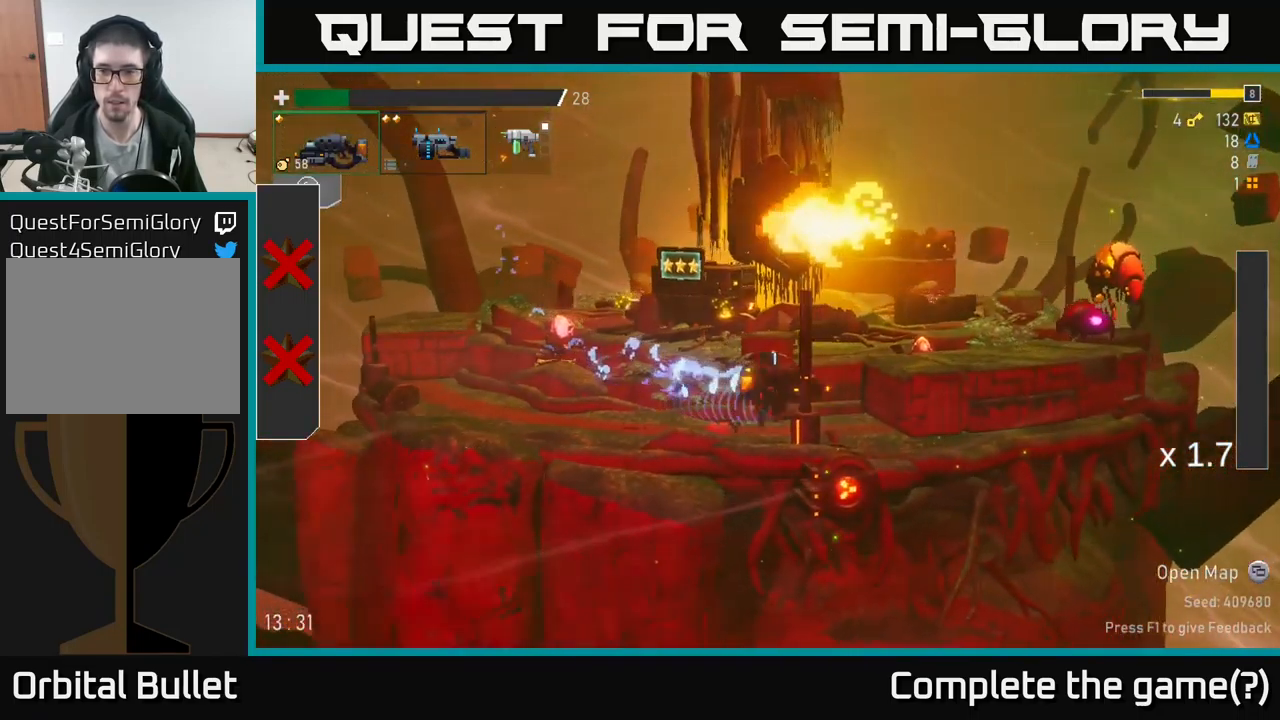
{"buttons": ["R2"], "left_stick": "right", "right_stick": "center", "events": [[100, "A", "up"], [117, "R2", "down"], [317, "R2", "up"], [451, "R2", "down"]]}
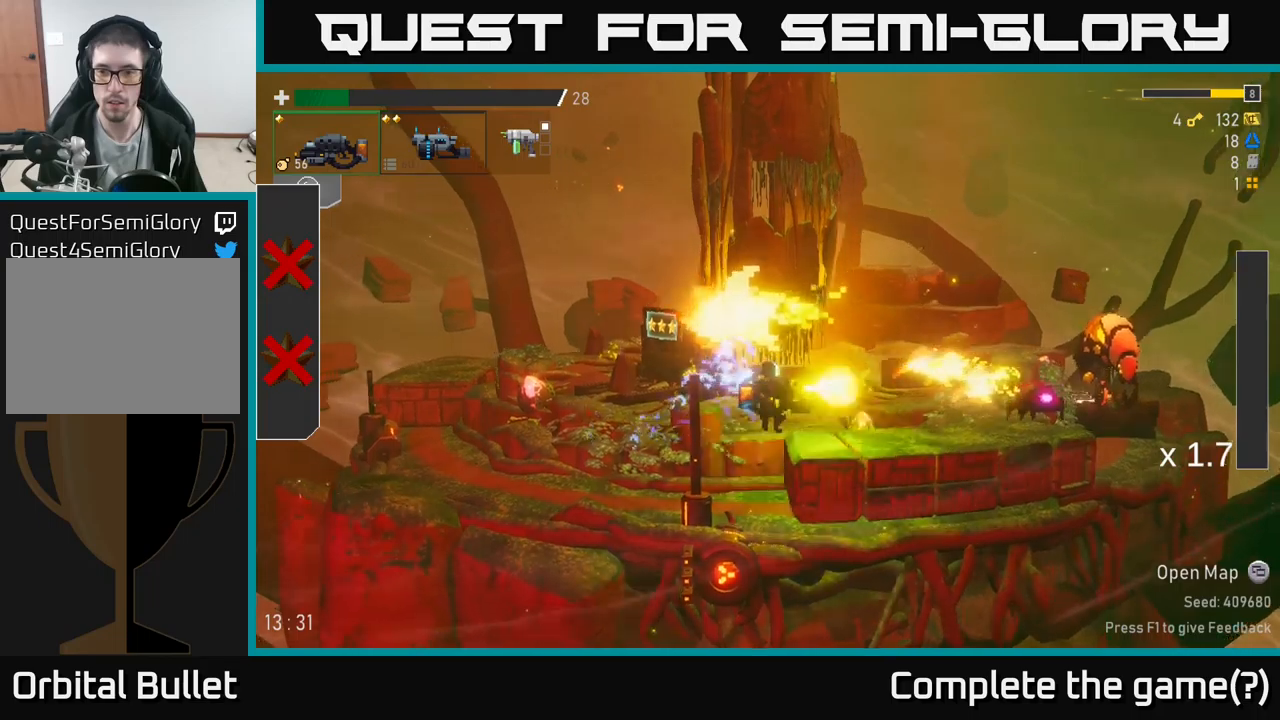
{"buttons": [], "left_stick": "right", "right_stick": "center", "events": [[17, "R2", "up"], [17, "left_stick", "down-right"], [150, "R2", "down"], [400, "R2", "up"], [500, "left_stick", "right"]]}
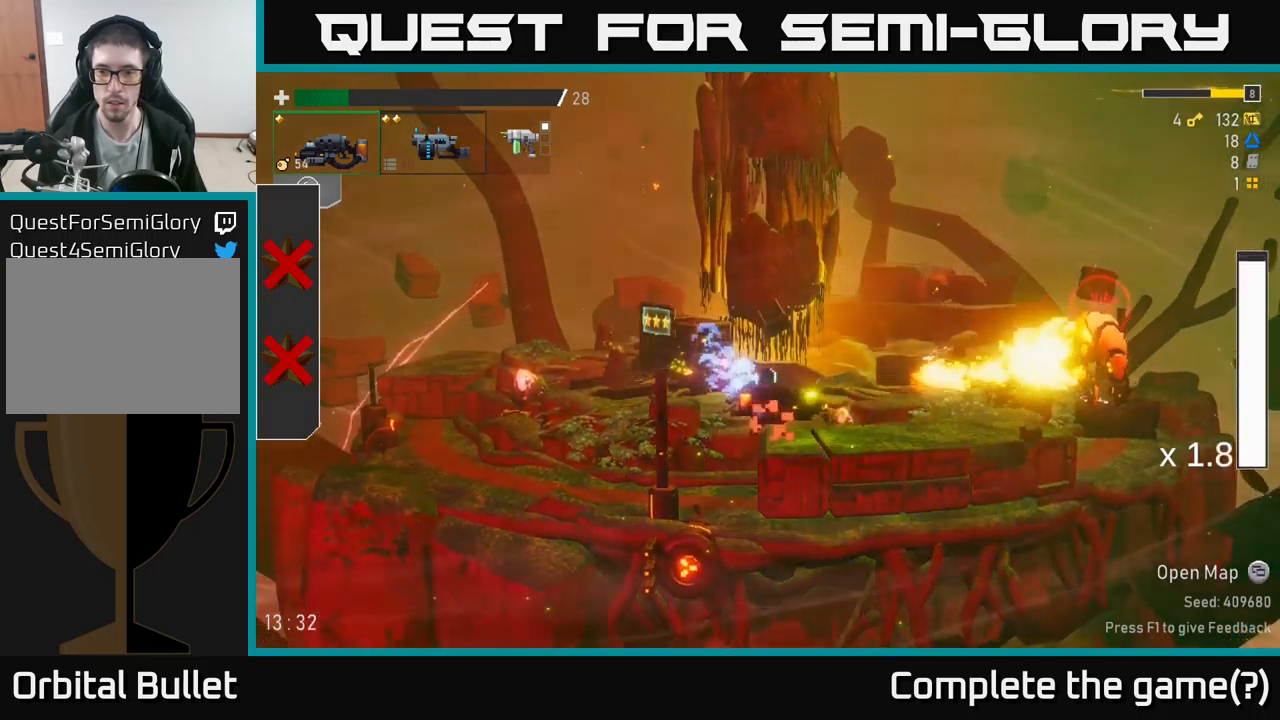
{"buttons": ["A", "R2"], "left_stick": "right", "right_stick": "center", "events": [[433, "A", "down"], [450, "R2", "down"]]}
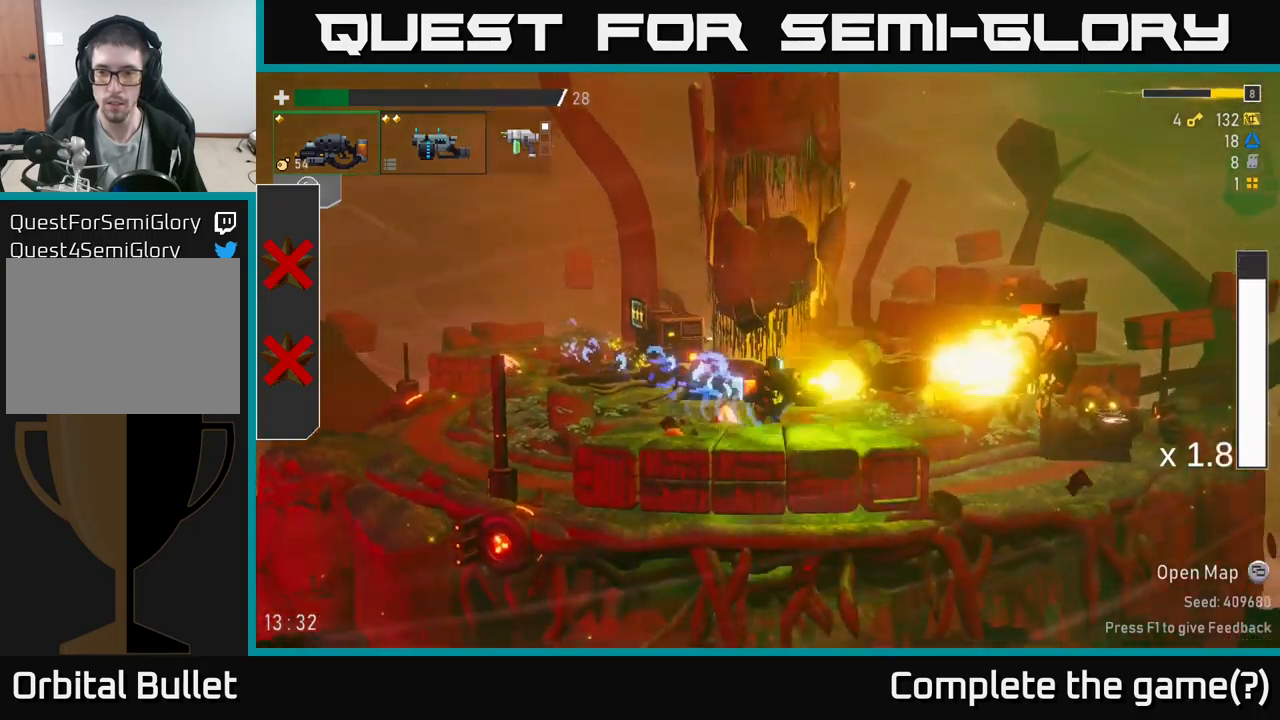
{"buttons": [], "left_stick": "right", "right_stick": "center", "events": [[33, "A", "up"], [67, "left_stick", "center"], [167, "R2", "up"], [250, "R2", "down"], [317, "R2", "up"], [333, "left_stick", "left"], [383, "R2", "down"], [433, "left_stick", "right"], [483, "R2", "up"]]}
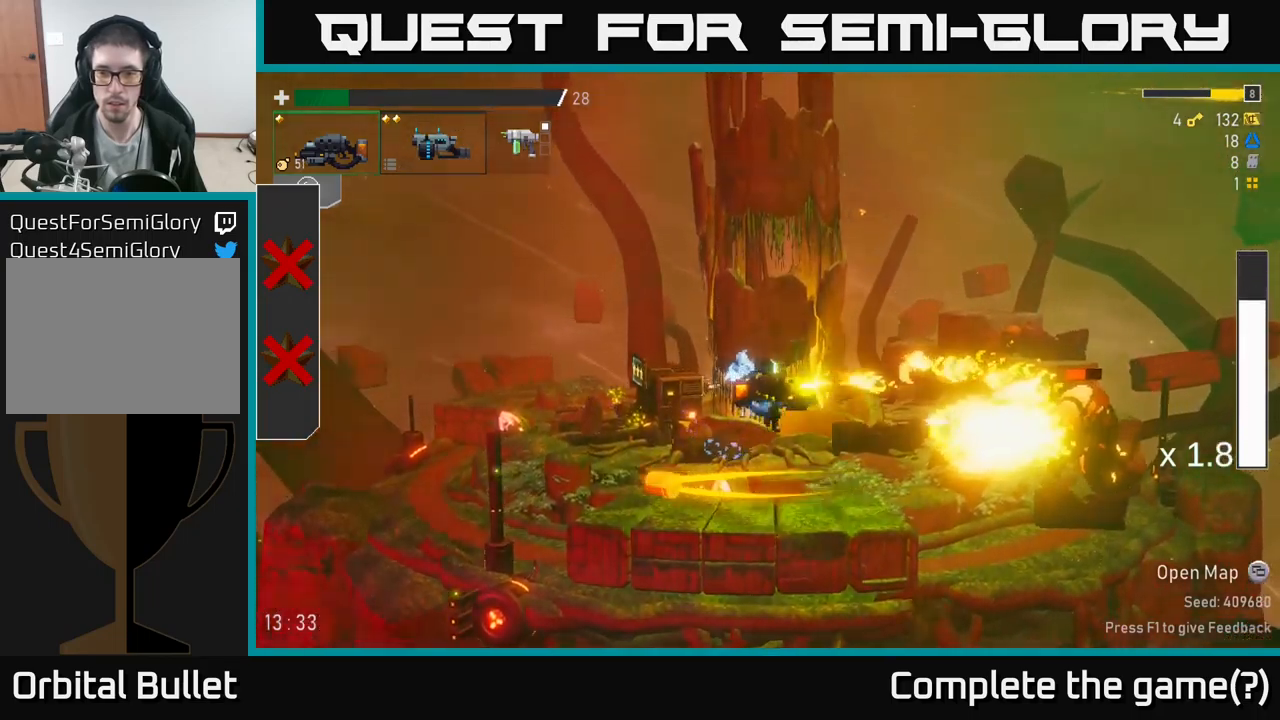
{"buttons": ["R2"], "left_stick": "right", "right_stick": "center", "events": [[317, "R2", "down"]]}
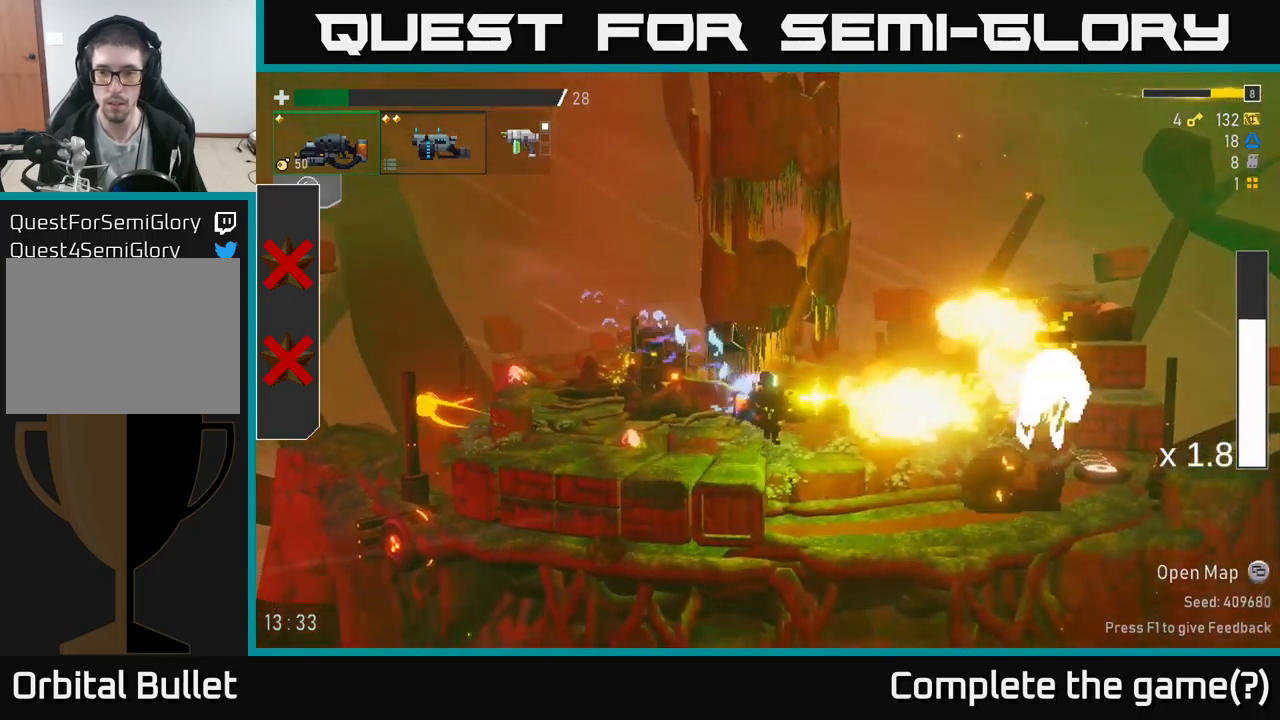
{"buttons": [], "left_stick": "right", "right_stick": "center", "events": [[50, "R2", "up"], [117, "R2", "down"], [217, "R2", "up"], [283, "R2", "down"], [400, "R2", "up"]]}
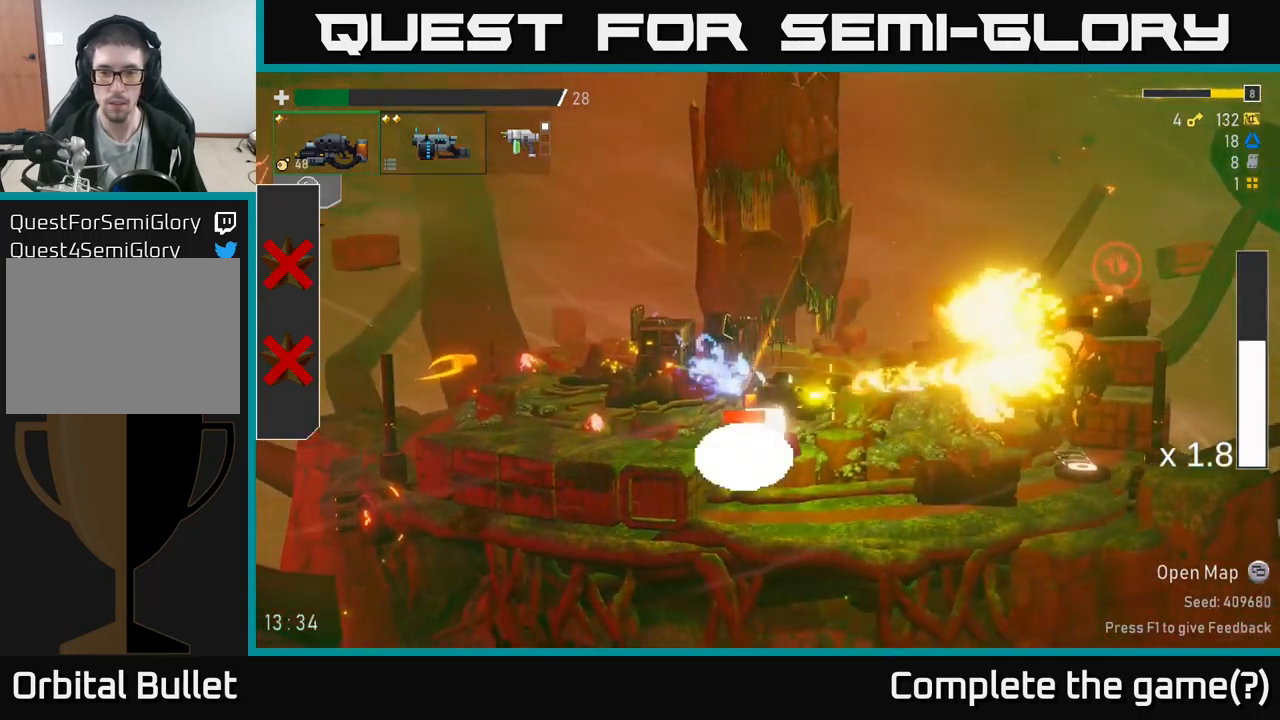
{"buttons": ["R2"], "left_stick": "center", "right_stick": "center", "events": [[467, "left_stick", "center"], [500, "R2", "down"]]}
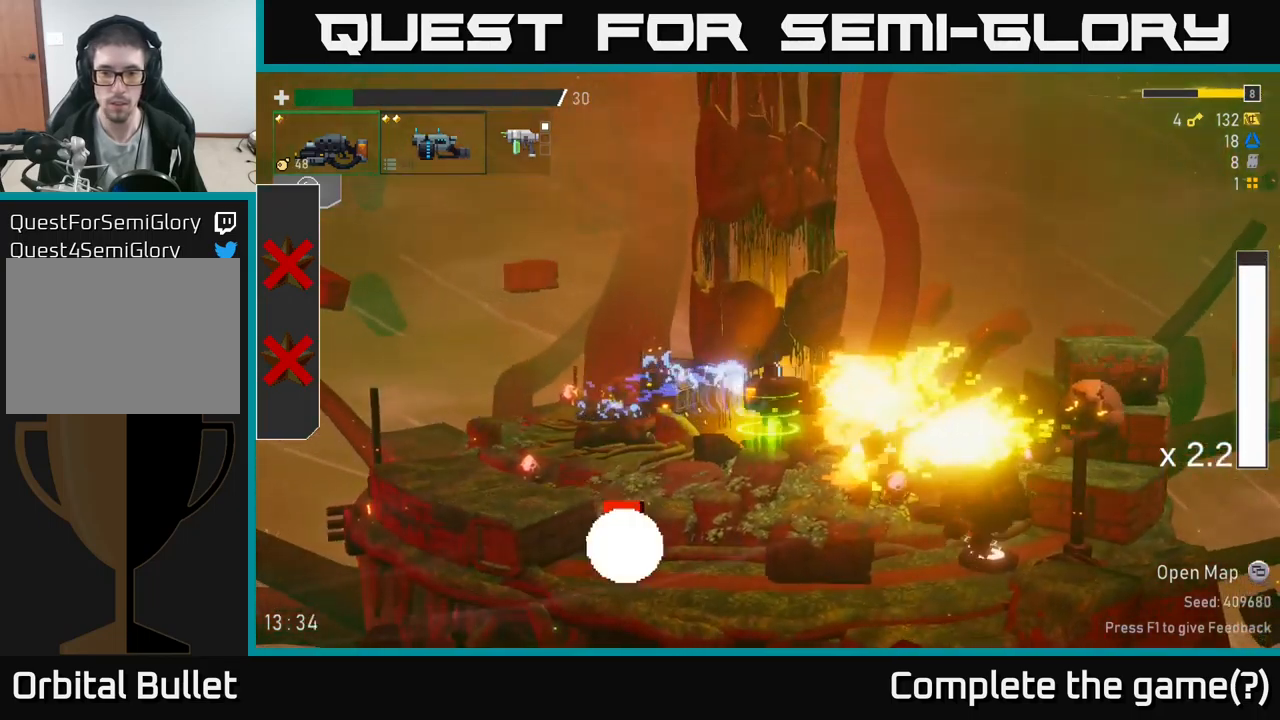
{"buttons": [], "left_stick": "left", "right_stick": "center", "events": [[150, "R2", "up"], [233, "R2", "down"], [317, "R2", "up"], [317, "left_stick", "left"]]}
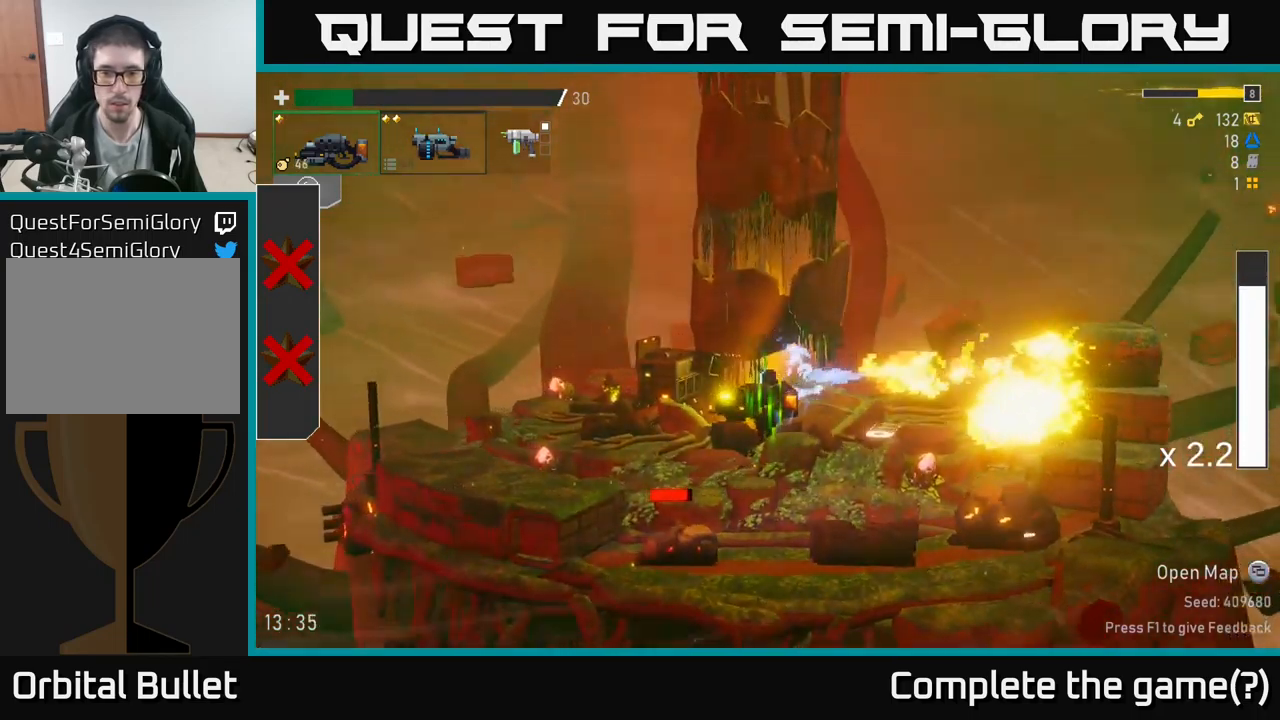
{"buttons": [], "left_stick": "right", "right_stick": "center", "events": [[317, "left_stick", "center"], [417, "left_stick", "right"]]}
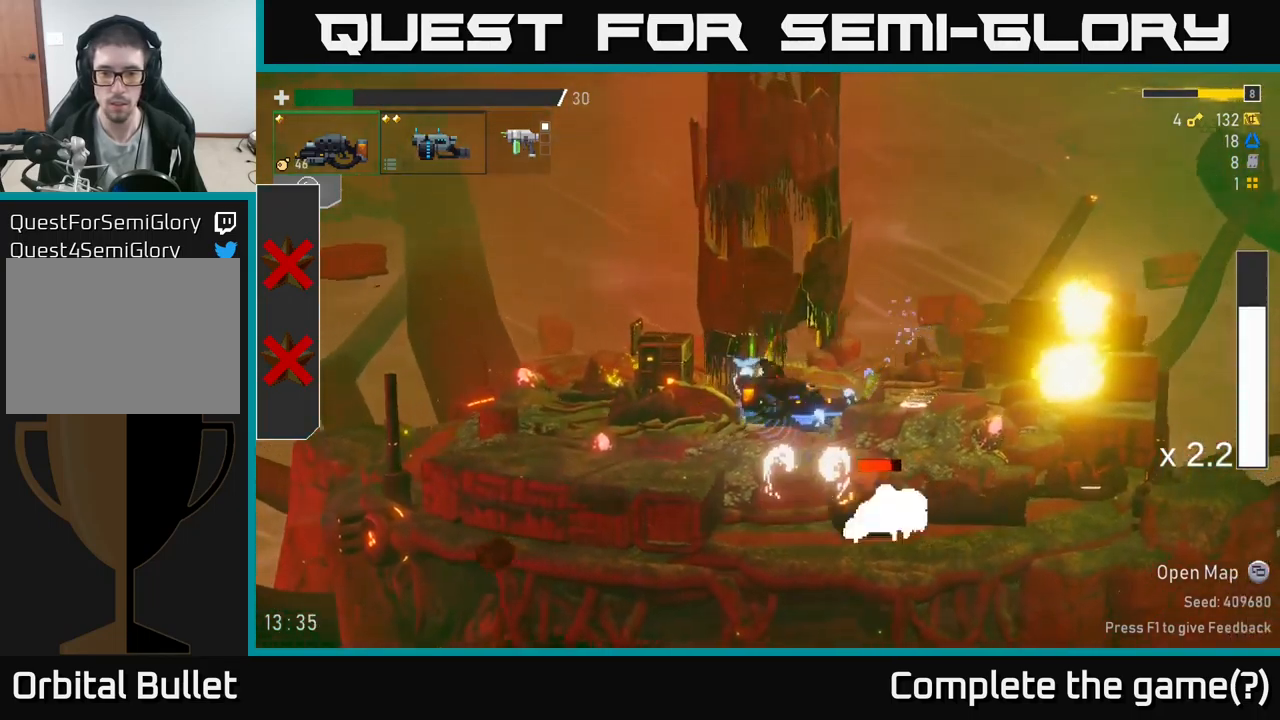
{"buttons": [], "left_stick": "right", "right_stick": "center", "events": []}
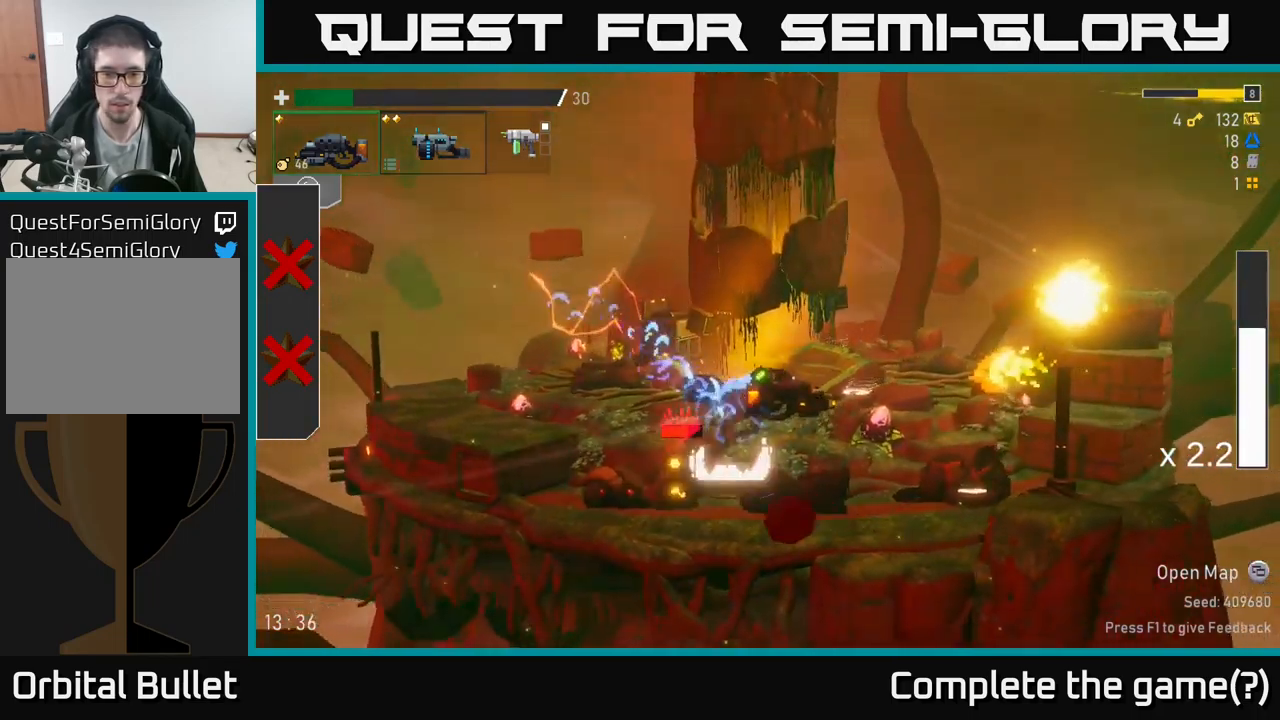
{"buttons": [], "left_stick": "left", "right_stick": "center", "events": [[433, "left_stick", "left"]]}
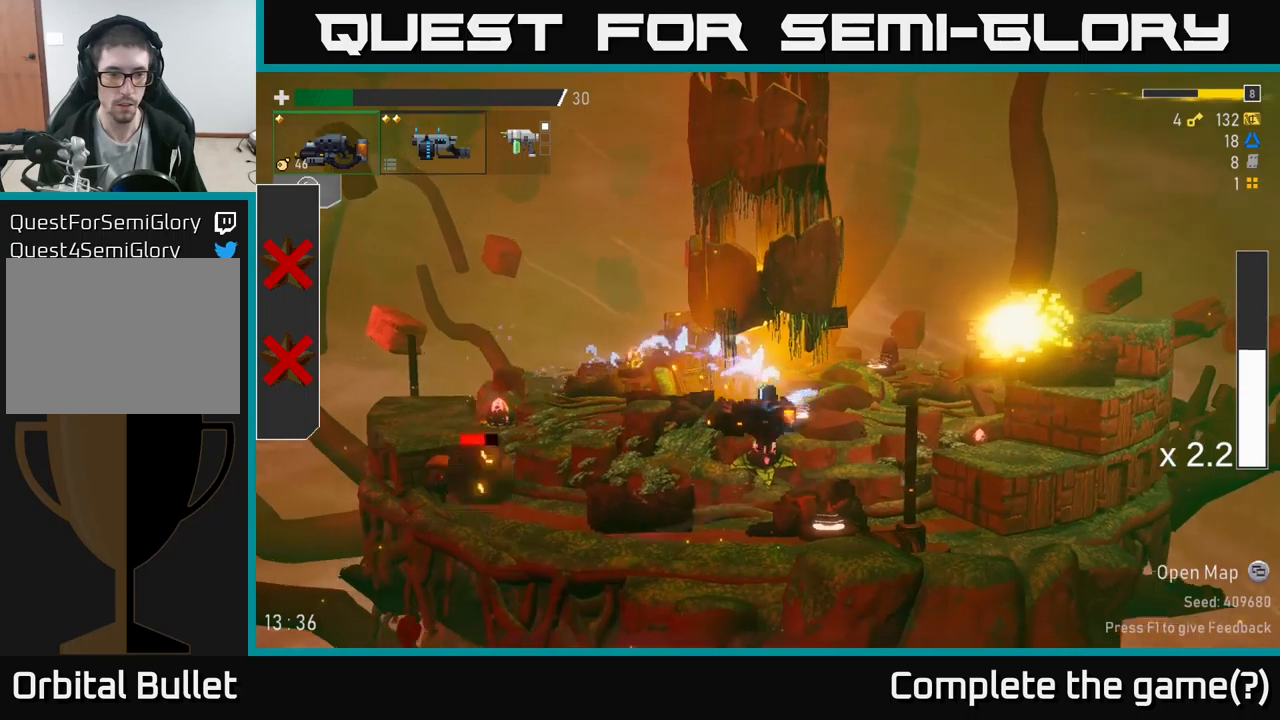
{"buttons": ["R2"], "left_stick": "left", "right_stick": "center", "events": [[233, "R2", "down"], [350, "R2", "up"], [367, "R2", "down"]]}
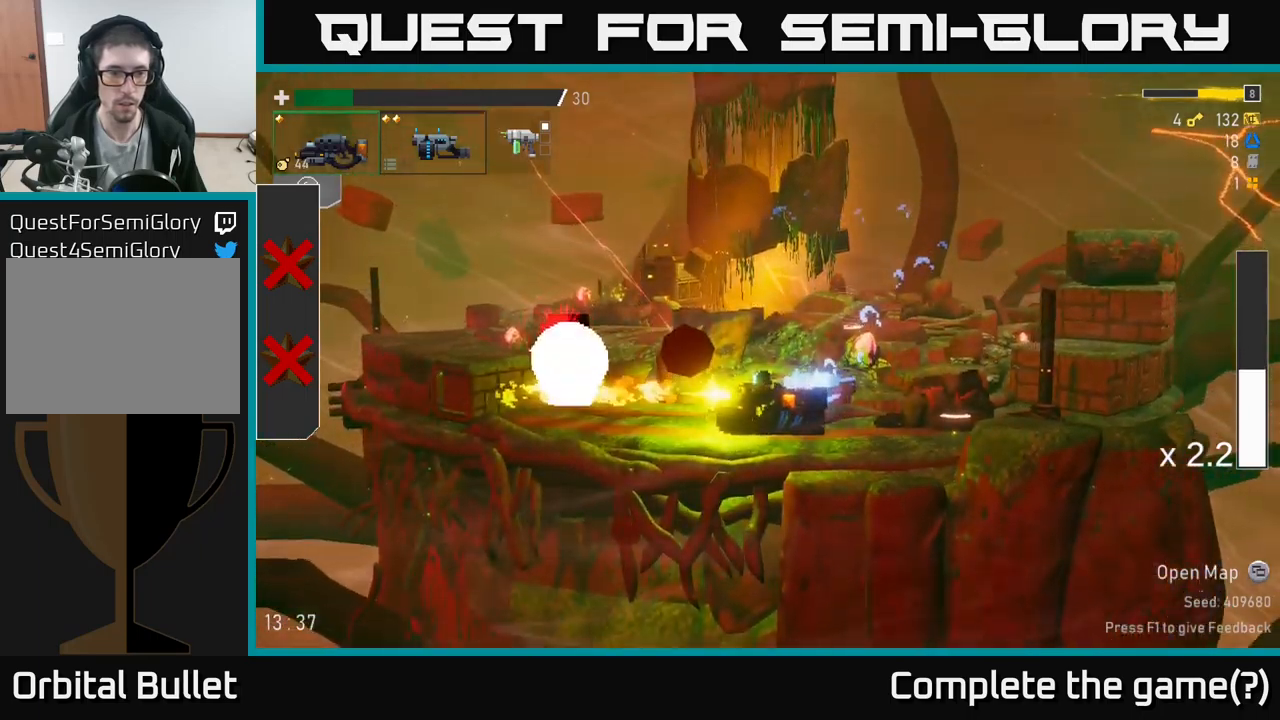
{"buttons": [], "left_stick": "center", "right_stick": "center", "events": [[17, "R2", "up"], [67, "R2", "down"], [167, "R2", "up"], [167, "left_stick", "center"], [200, "R2", "down"], [317, "R2", "up"], [367, "R2", "down"], [483, "R2", "up"]]}
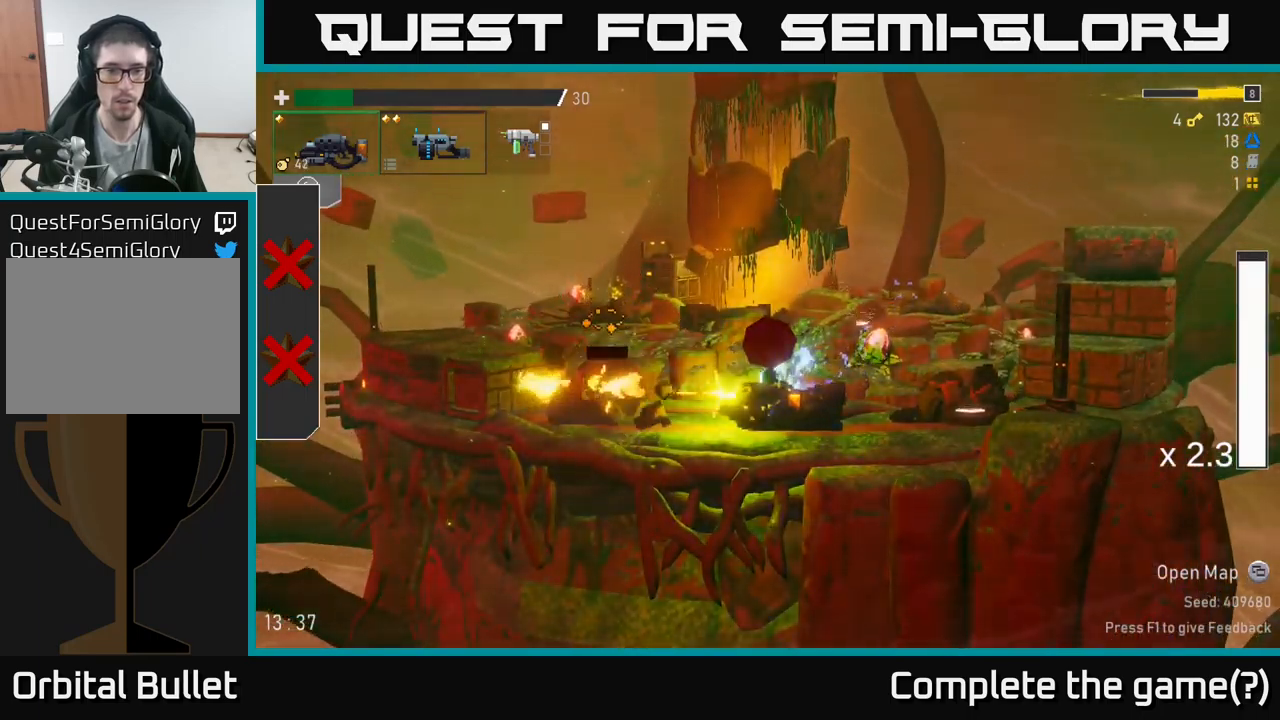
{"buttons": [], "left_stick": "left", "right_stick": "center", "events": [[33, "R2", "down"], [67, "left_stick", "left"], [133, "R2", "up"]]}
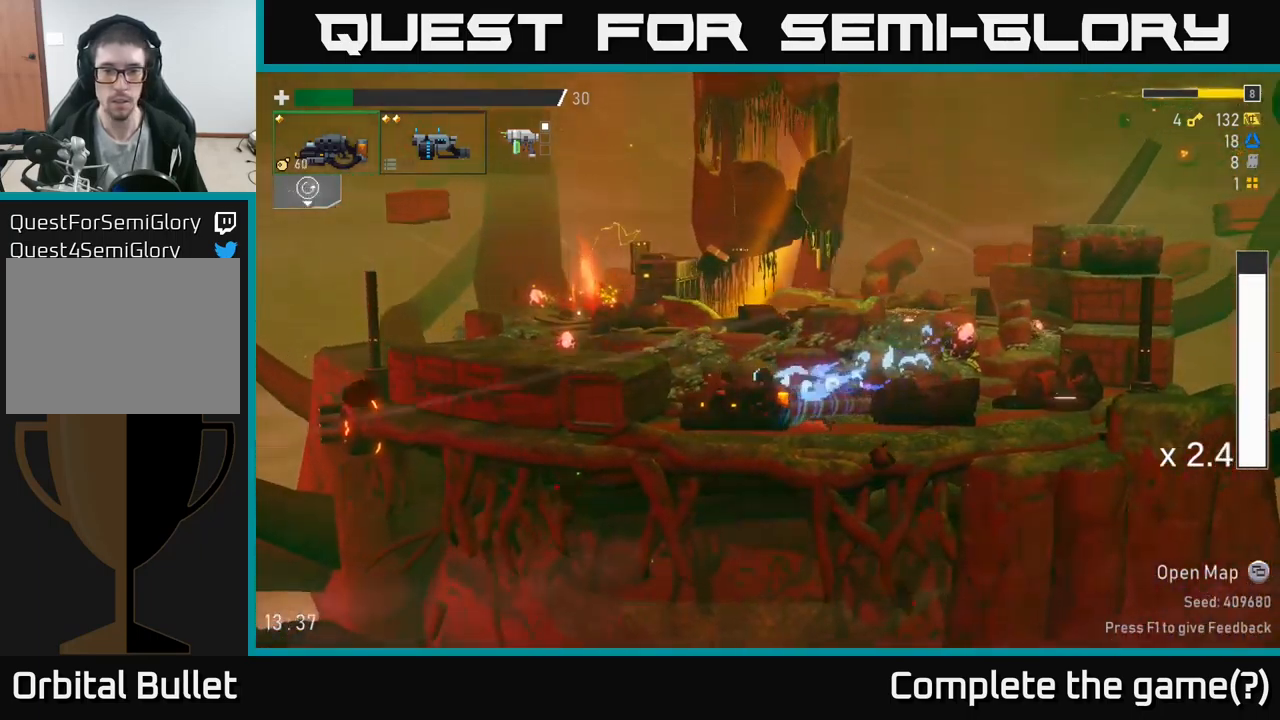
{"buttons": [], "left_stick": "right", "right_stick": "center", "events": [[267, "left_stick", "right"], [283, "A", "down"], [417, "A", "up"]]}
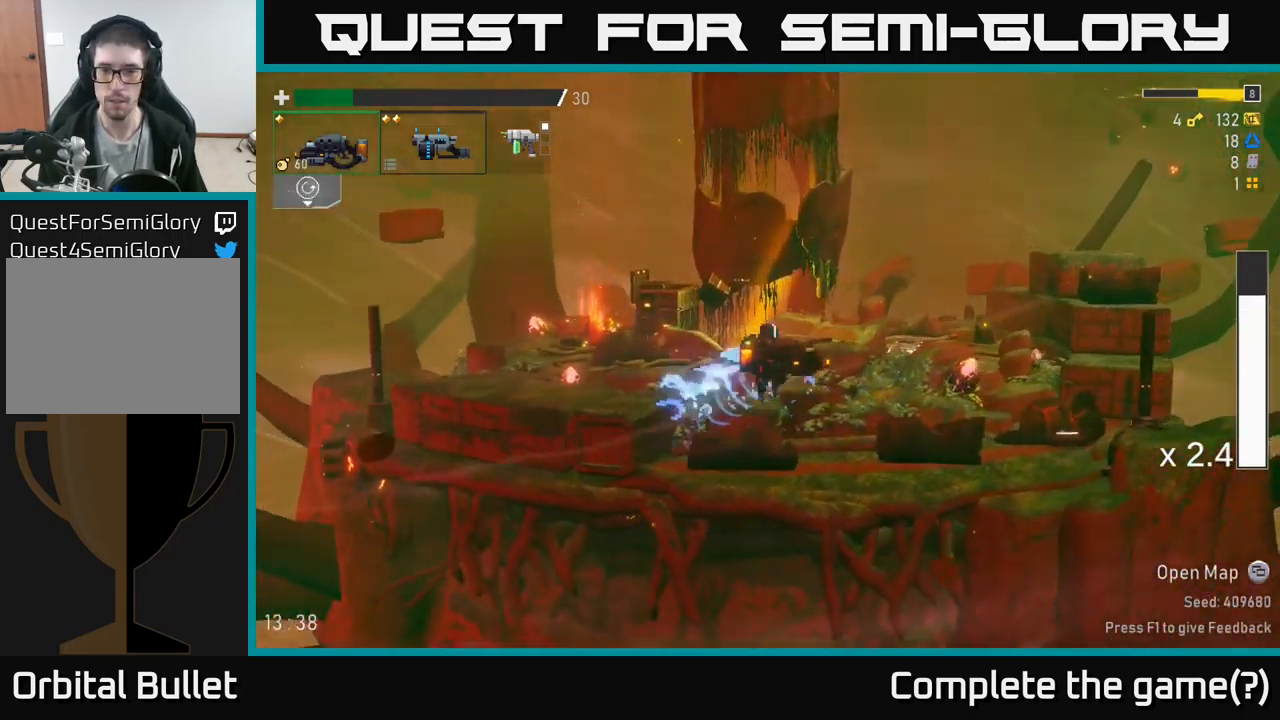
{"buttons": [], "left_stick": "right", "right_stick": "center", "events": [[133, "X", "down"], [317, "X", "up"]]}
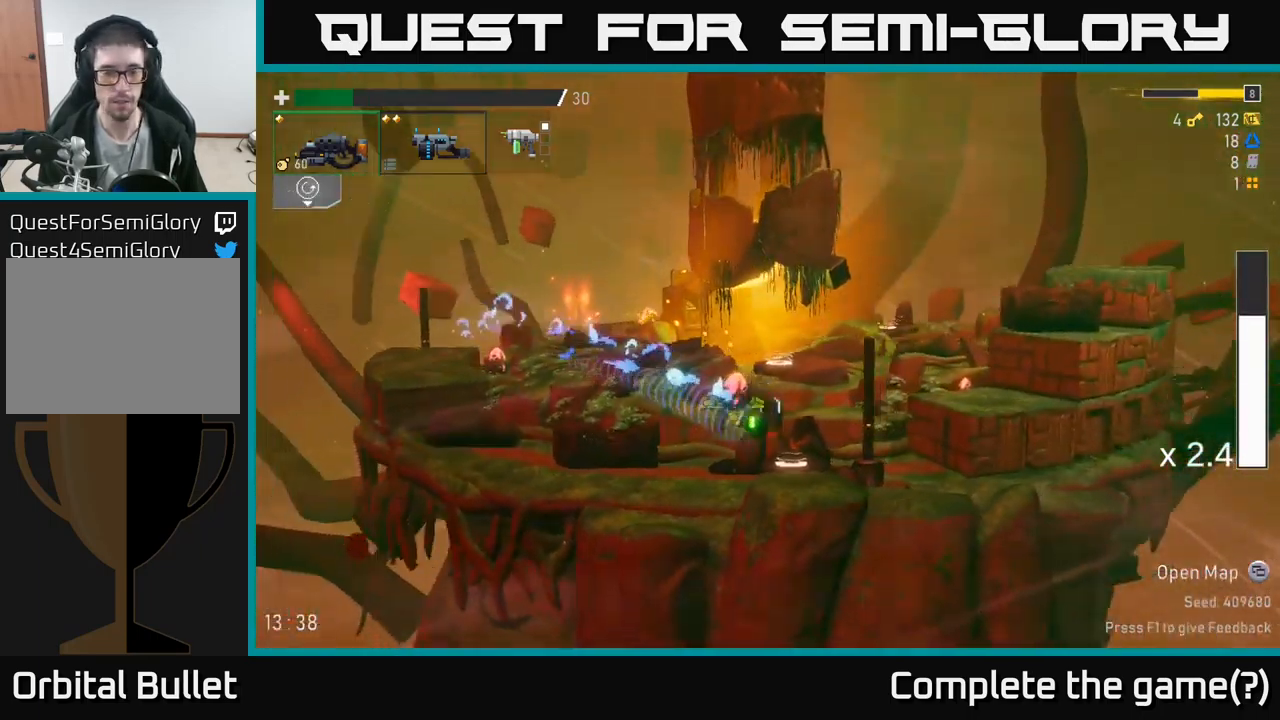
{"buttons": [], "left_stick": "right", "right_stick": "center", "events": [[133, "A", "down"], [250, "X", "down"], [317, "A", "up"], [433, "X", "up"]]}
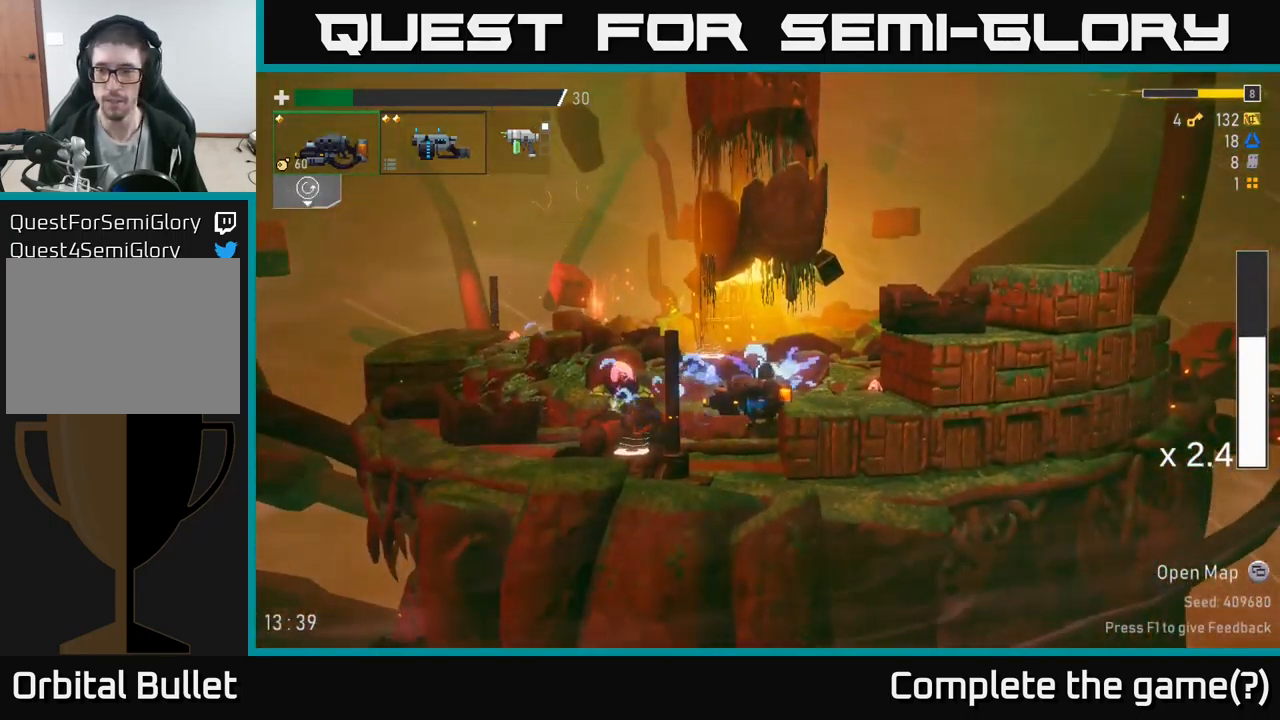
{"buttons": [], "left_stick": "right", "right_stick": "center", "events": [[100, "A", "down"], [267, "A", "up"], [367, "A", "down"], [500, "A", "up"]]}
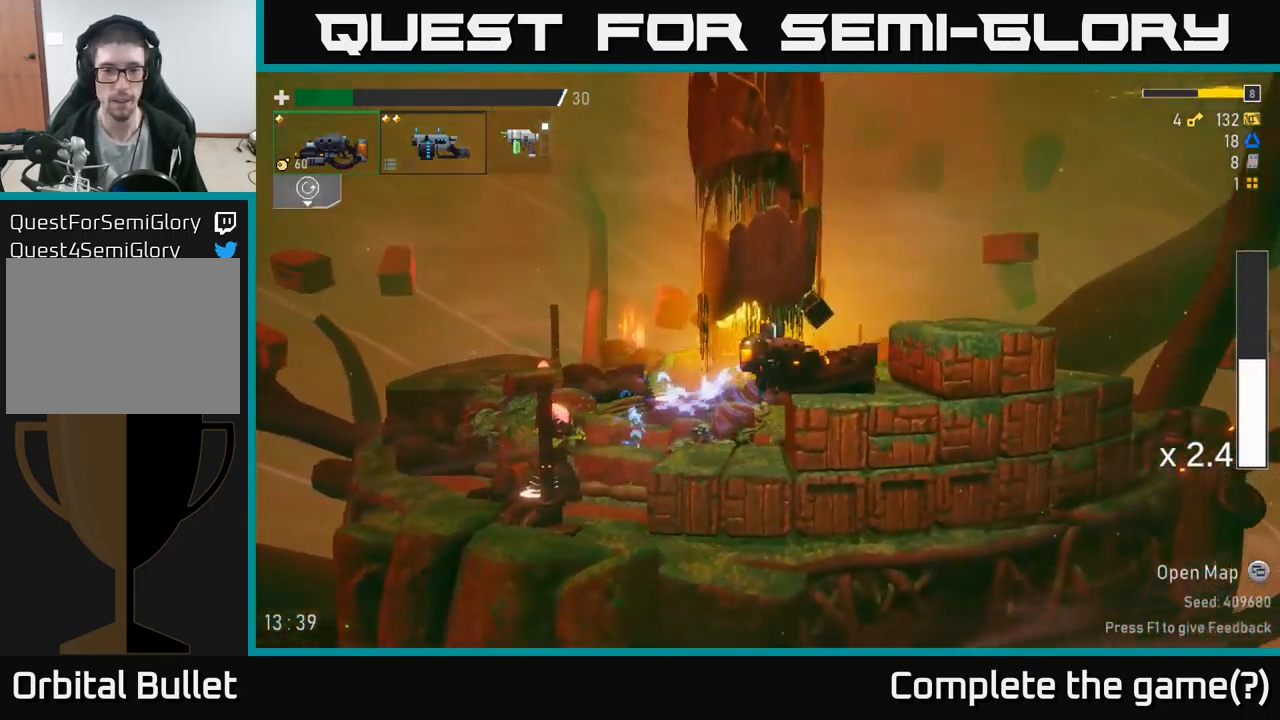
{"buttons": [], "left_stick": "right", "right_stick": "center", "events": [[83, "A", "down"], [150, "X", "down"], [233, "A", "up"], [333, "X", "up"]]}
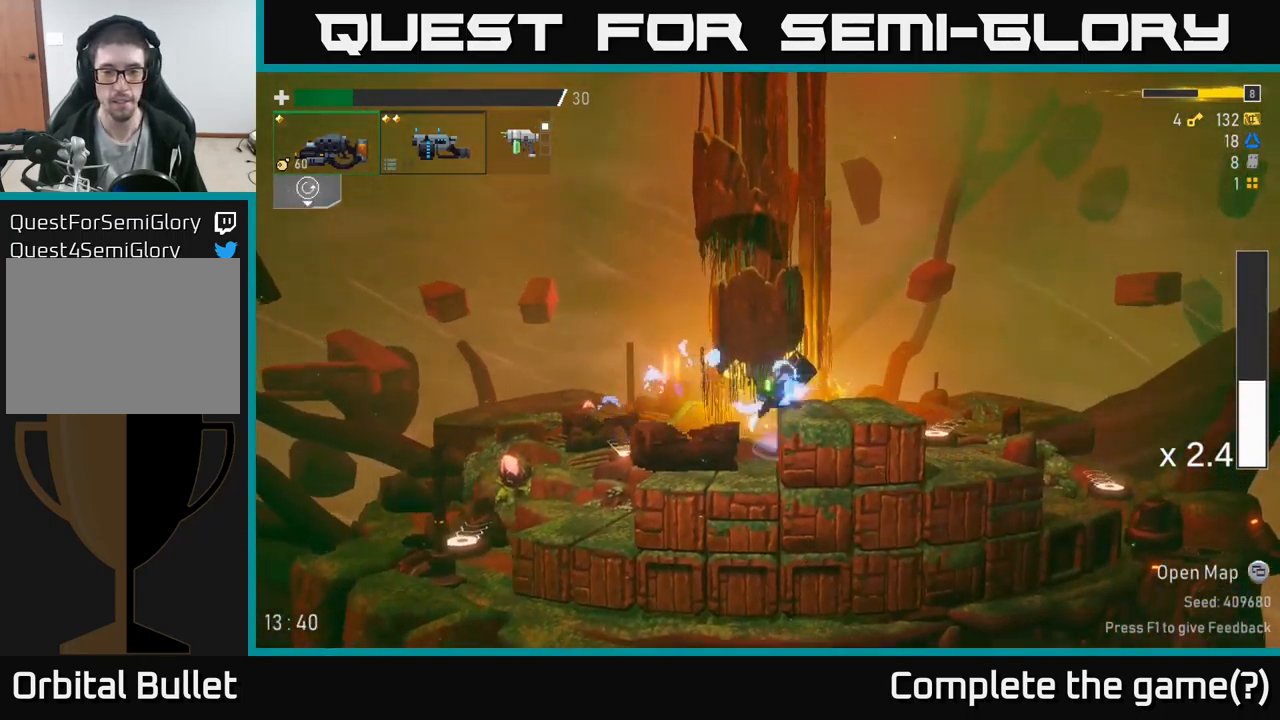
{"buttons": ["X"], "left_stick": "right", "right_stick": "center", "events": [[317, "A", "down"], [400, "X", "down"], [433, "A", "up"]]}
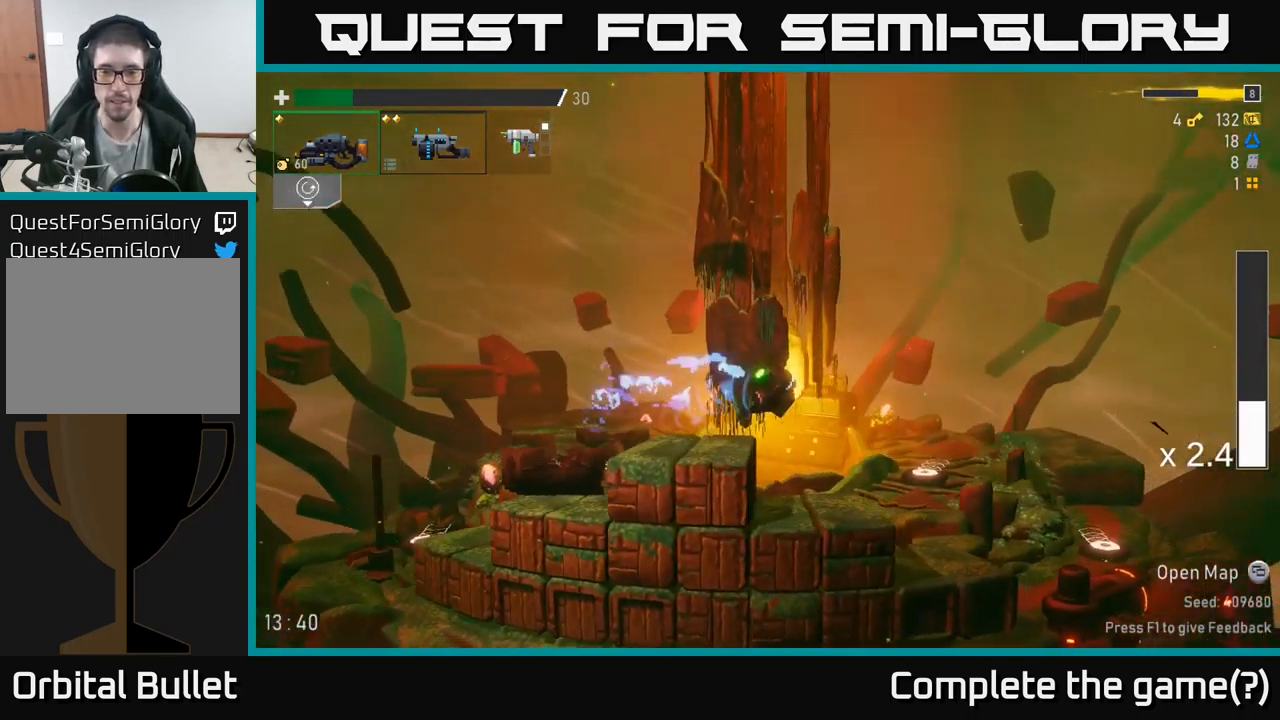
{"buttons": [], "left_stick": "right", "right_stick": "center", "events": [[33, "X", "up"], [167, "Y", "down"], [283, "Y", "up"]]}
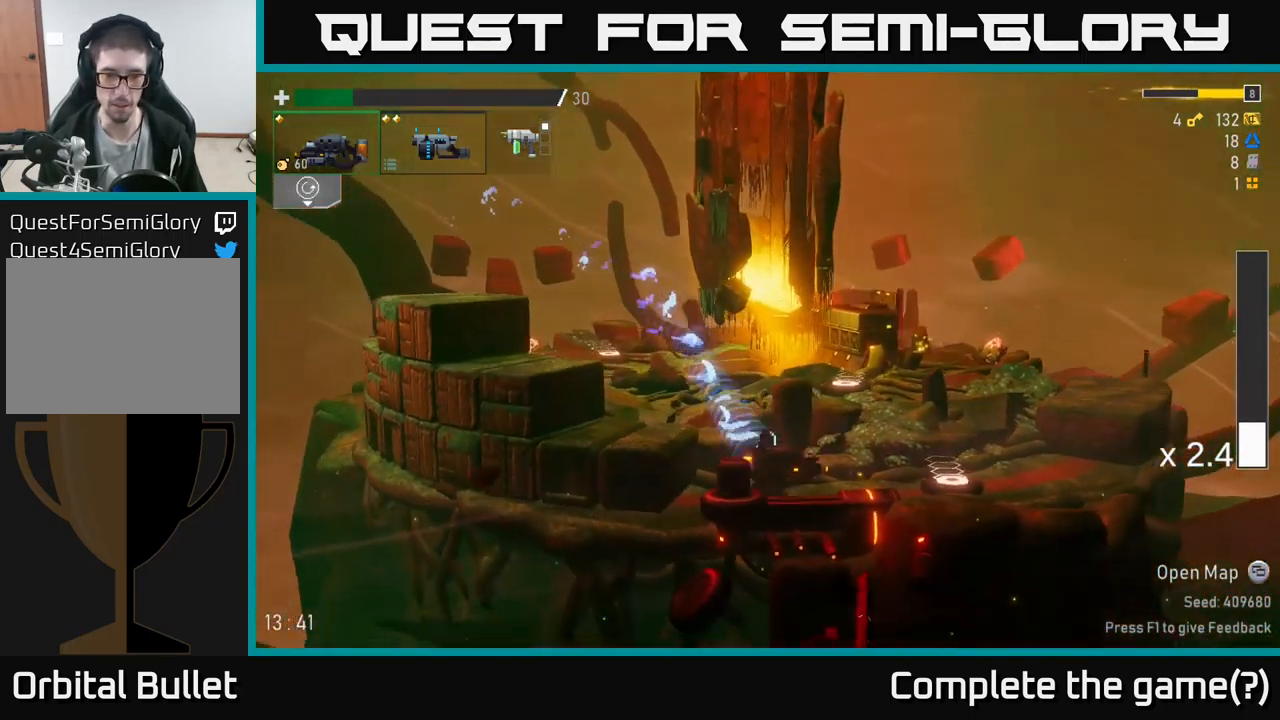
{"buttons": ["Y"], "left_stick": "right", "right_stick": "center", "events": [[250, "L2", "down"], [334, "L2", "up"], [467, "Y", "down"]]}
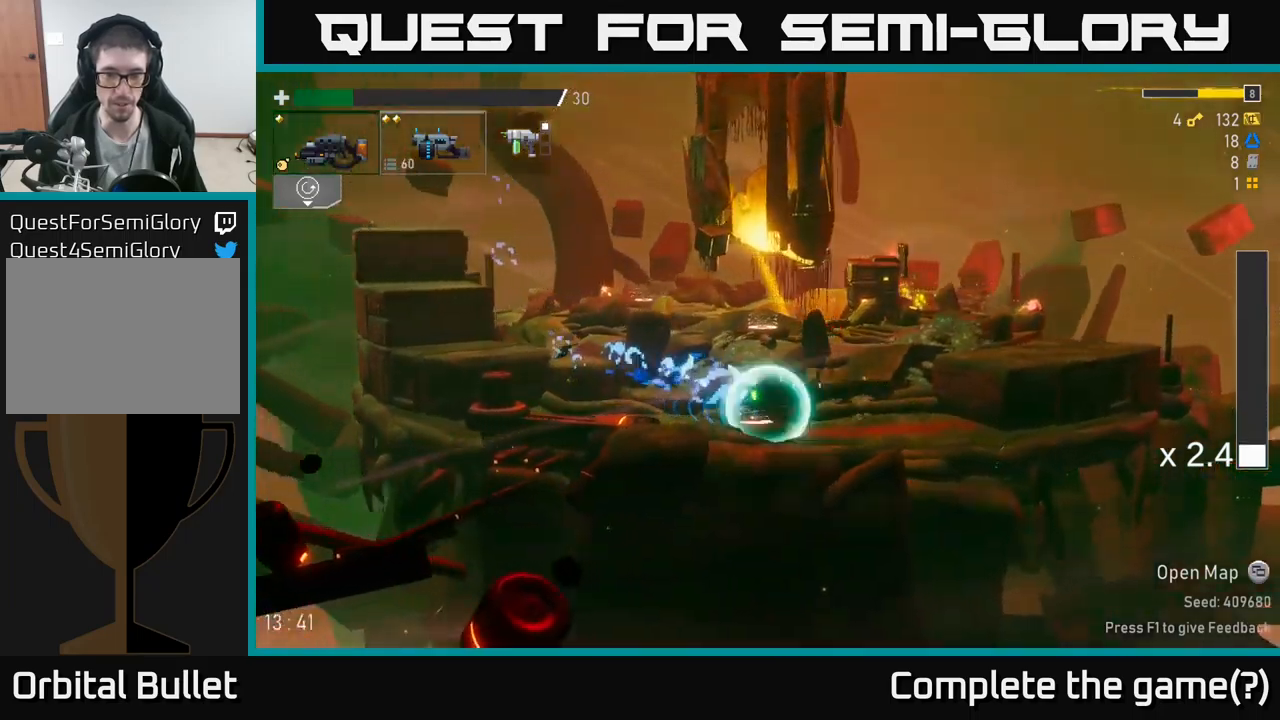
{"buttons": [], "left_stick": "right", "right_stick": "center", "events": [[67, "Y", "up"]]}
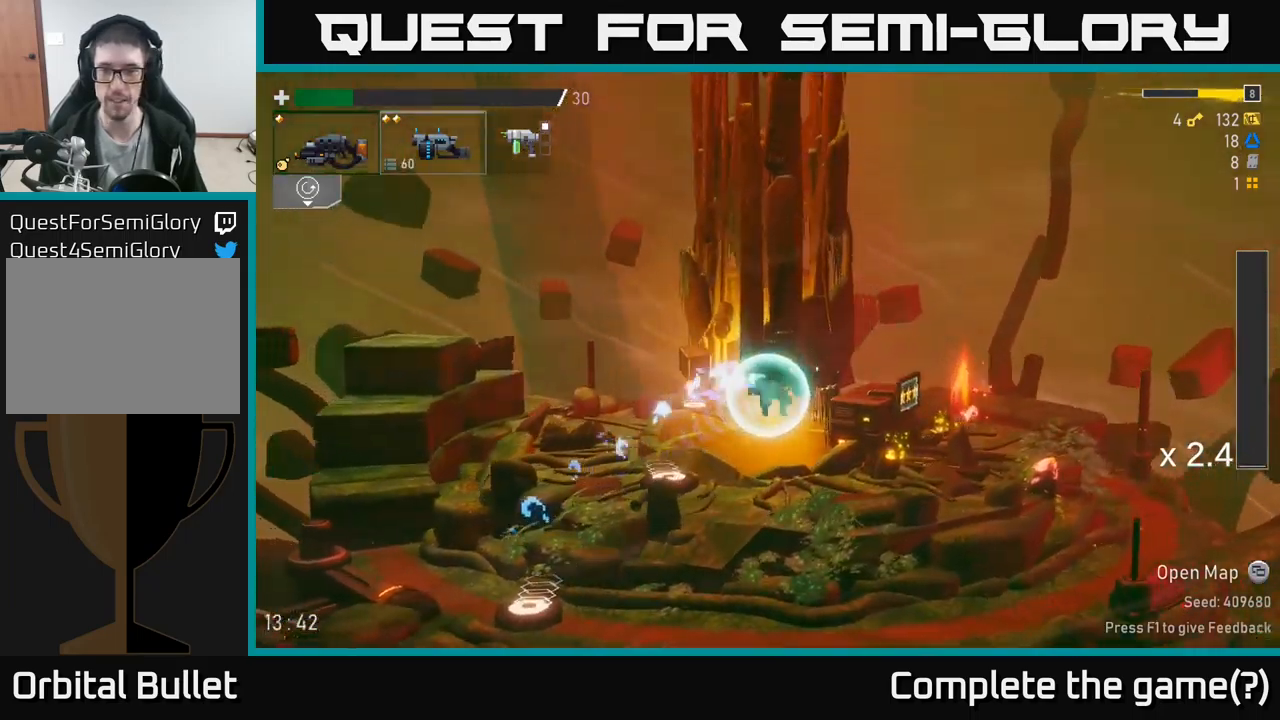
{"buttons": [], "left_stick": "right", "right_stick": "center", "events": []}